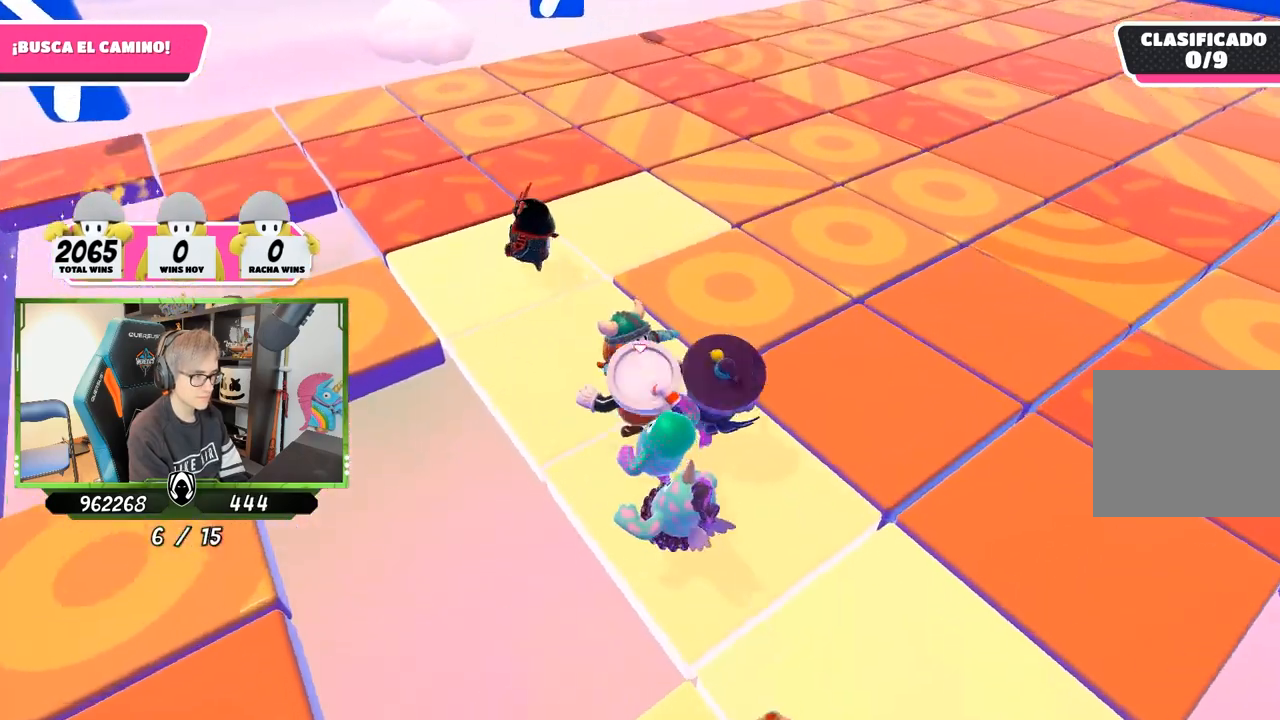
Gameplay with a controller (PlayStation layout); each line is a JSON object with the inputs held at the frame after it. "events" lists button and stick changes between this image and that frame as [ms after this image, input, new state], when the widget could be followed in between.
{"buttons": [], "left_stick": "up", "right_stick": "down-right", "events": [[200, "left_stick", "up-left"], [233, "right_stick", "center"], [367, "left_stick", "up"], [483, "right_stick", "down-right"]]}
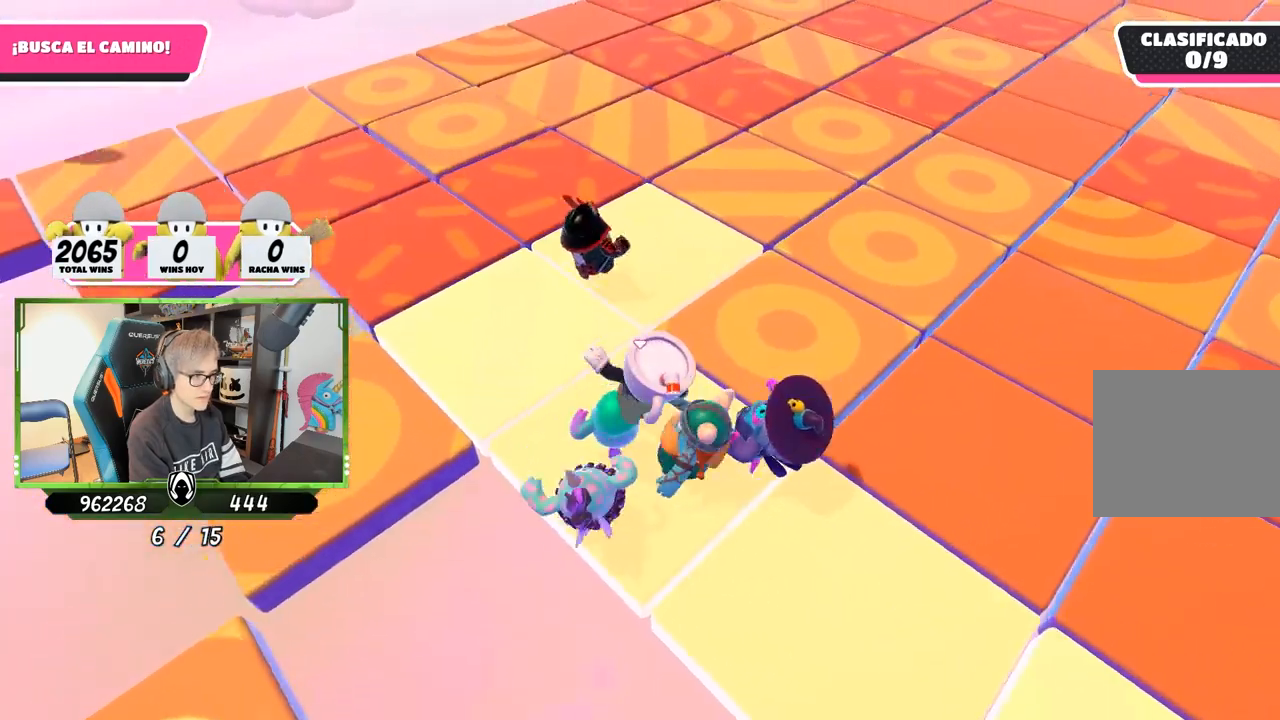
{"buttons": [], "left_stick": "up", "right_stick": "center", "events": [[67, "right_stick", "right"], [500, "right_stick", "center"]]}
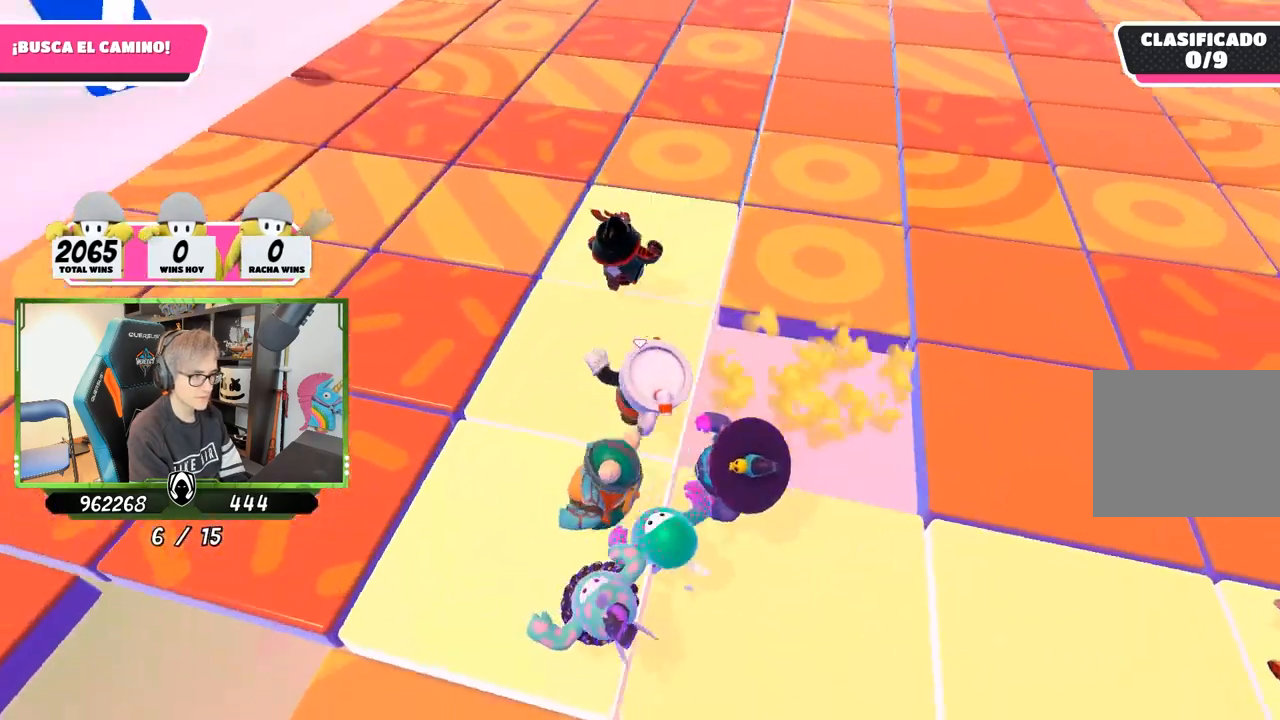
{"buttons": [], "left_stick": "center", "right_stick": "center", "events": [[67, "left_stick", "up-left"], [167, "left_stick", "center"]]}
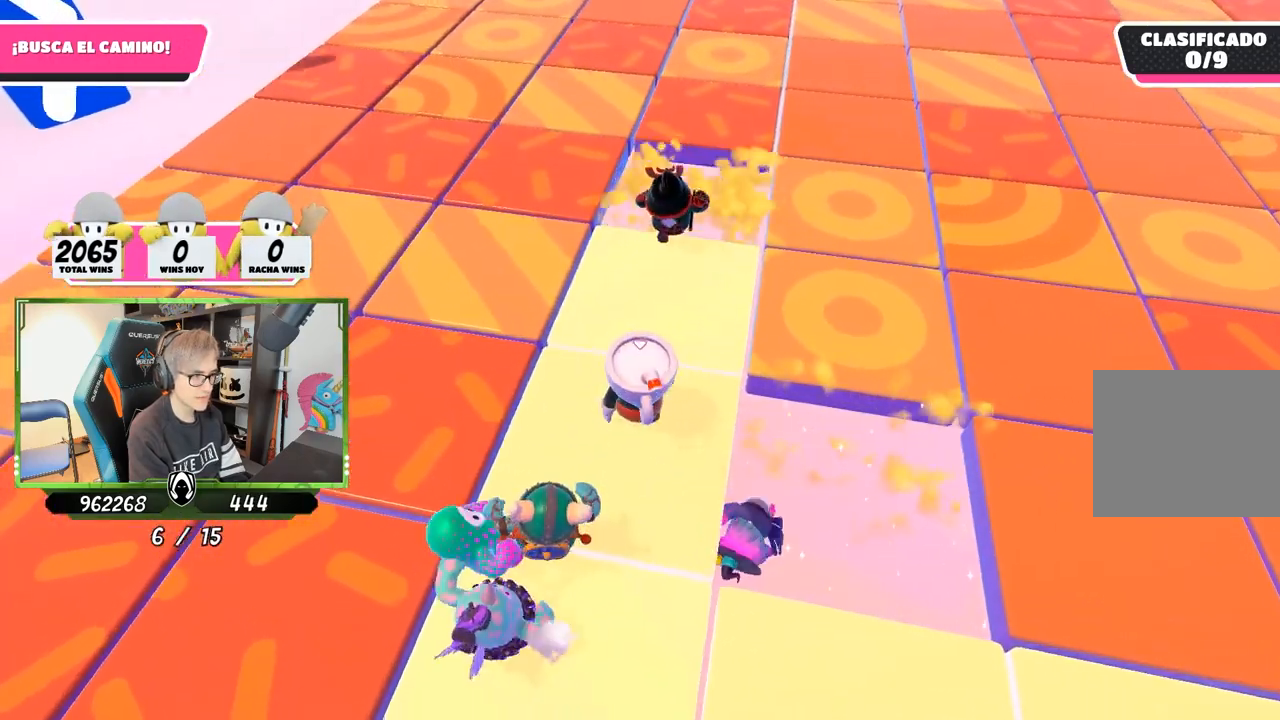
{"buttons": [], "left_stick": "up-left", "right_stick": "down-right", "events": [[67, "left_stick", "up"], [100, "right_stick", "down-right"], [333, "left_stick", "up-left"]]}
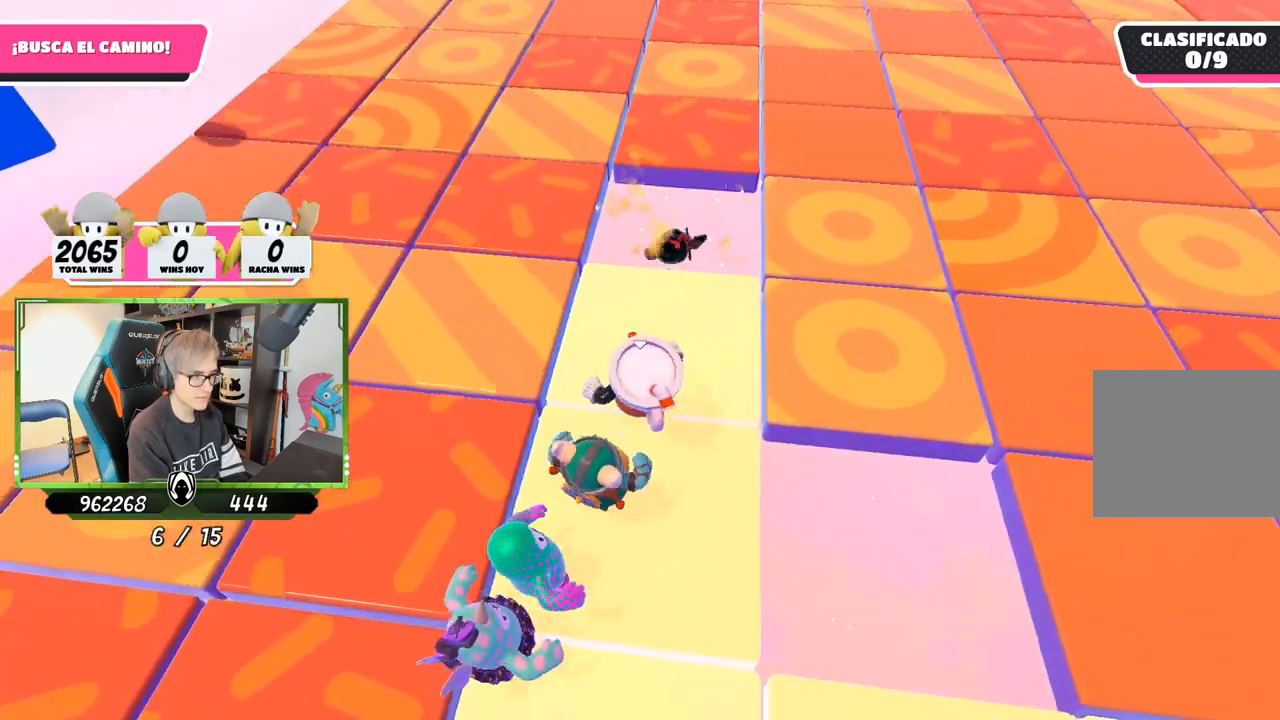
{"buttons": [], "left_stick": "right", "right_stick": "down-right", "events": [[367, "left_stick", "center"], [433, "left_stick", "right"]]}
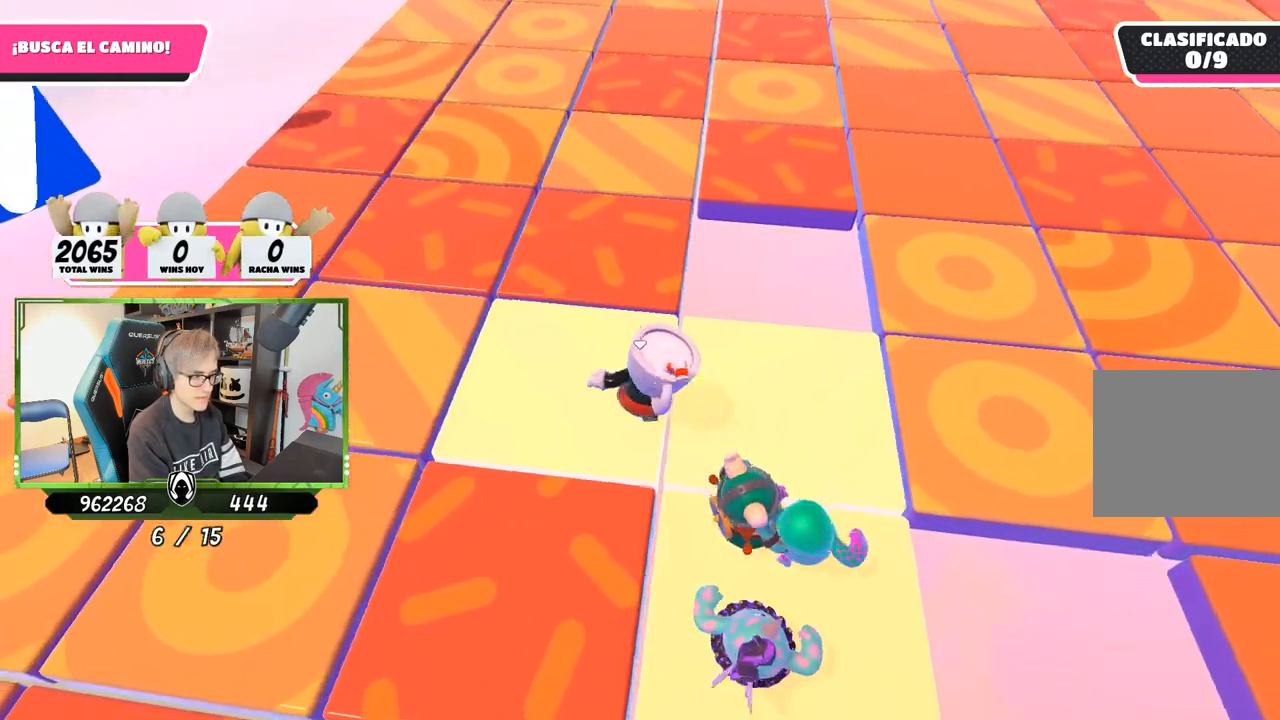
{"buttons": [], "left_stick": "left", "right_stick": "center", "events": [[133, "left_stick", "left"], [433, "right_stick", "center"]]}
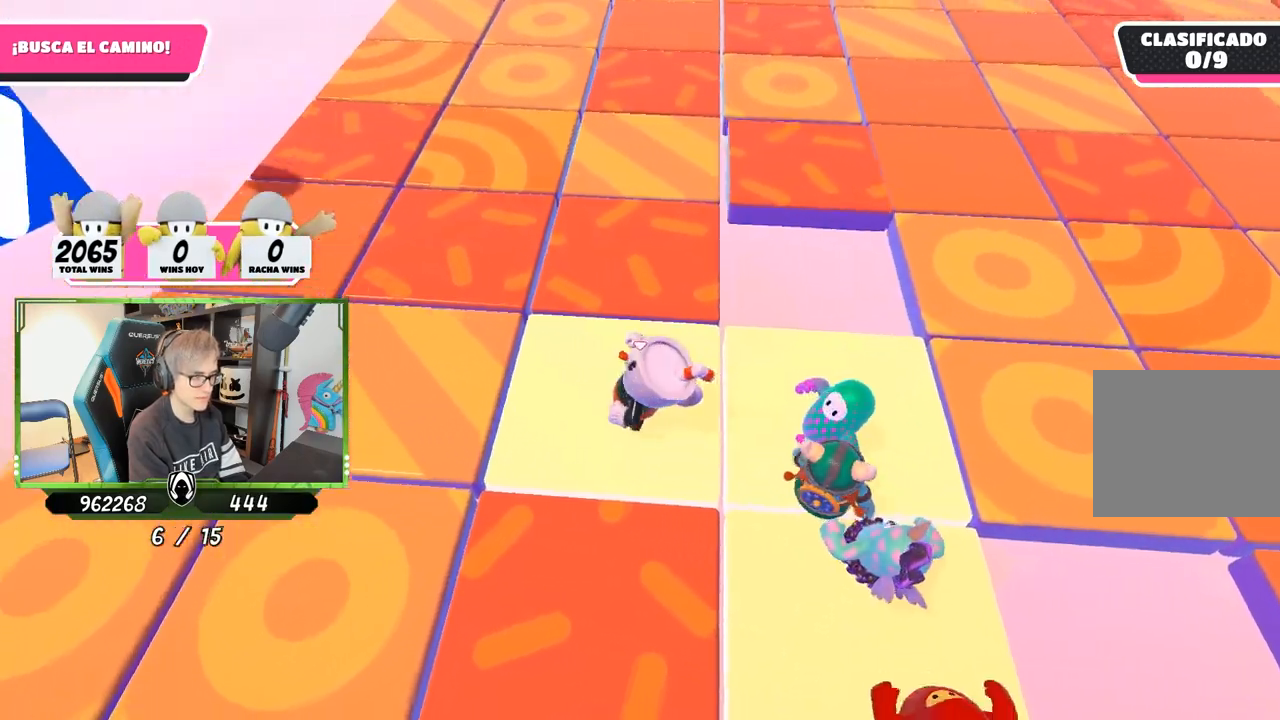
{"buttons": [], "left_stick": "up-left", "right_stick": "center", "events": [[67, "left_stick", "center"], [167, "left_stick", "up-right"], [267, "left_stick", "center"], [267, "right_stick", "up-right"], [400, "left_stick", "up-left"], [400, "right_stick", "center"]]}
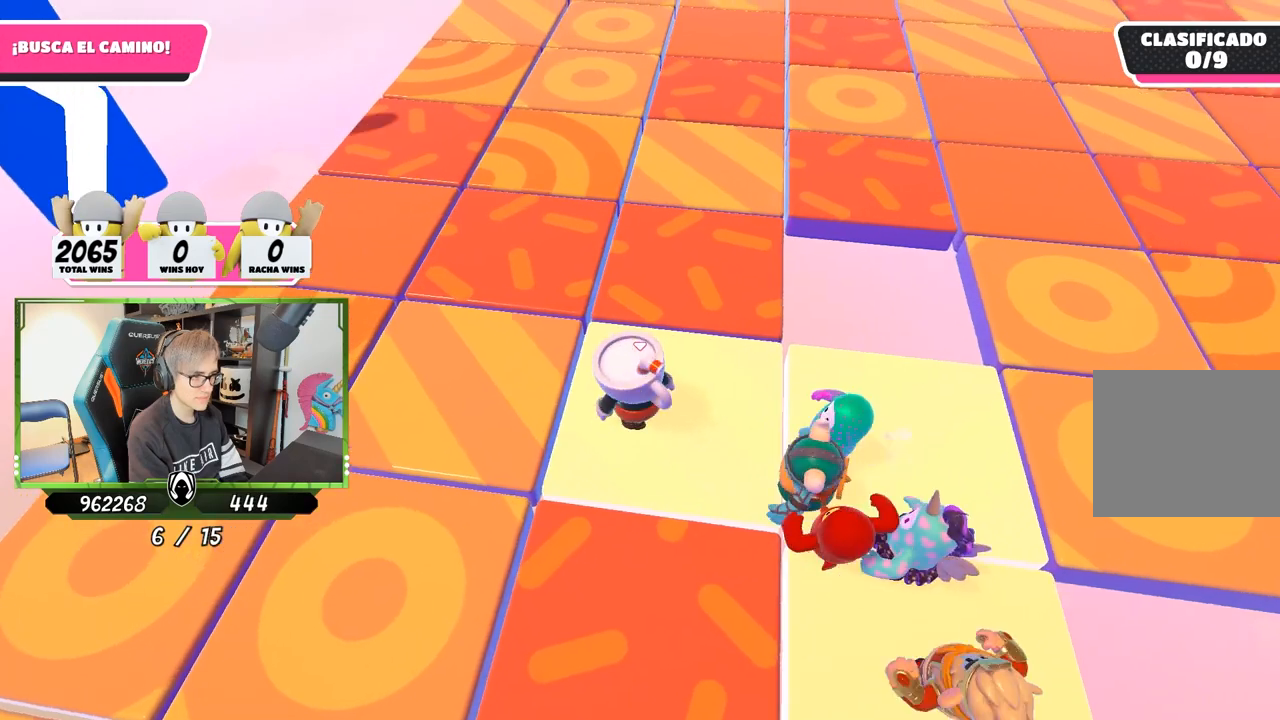
{"buttons": [], "left_stick": "center", "right_stick": "center", "events": [[33, "left_stick", "center"]]}
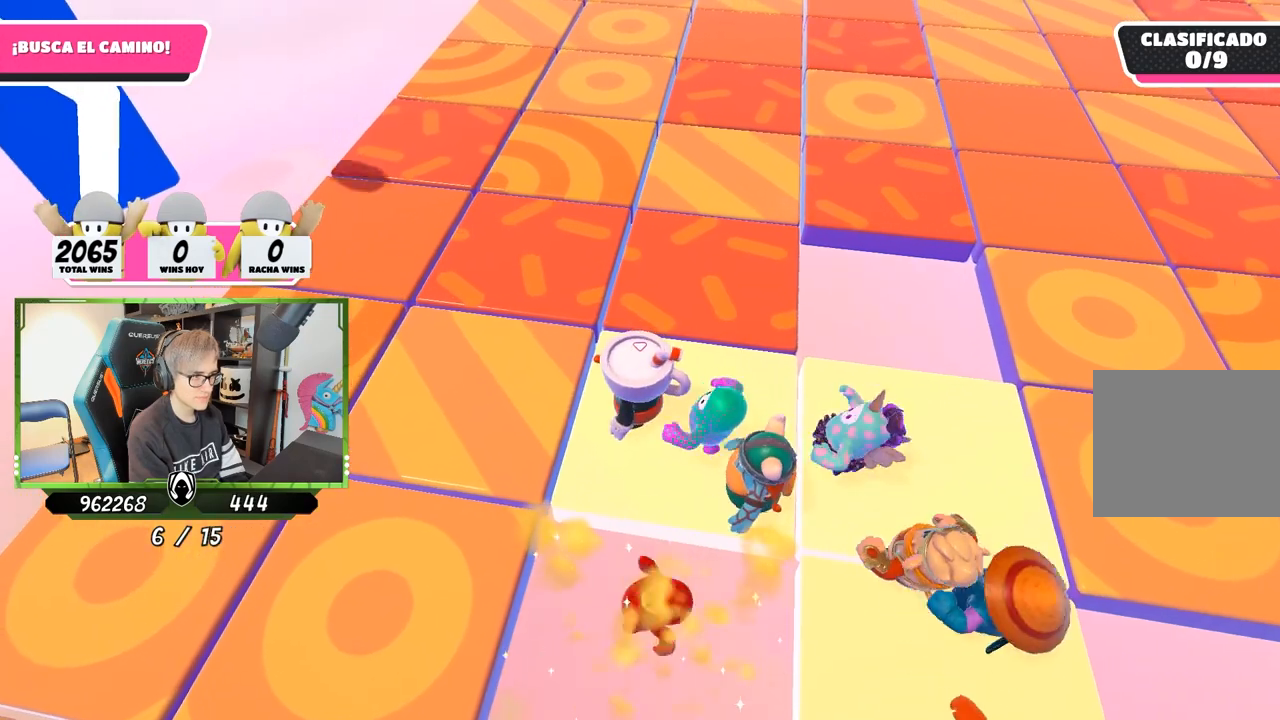
{"buttons": [], "left_stick": "right", "right_stick": "center", "events": [[200, "right_stick", "up"], [367, "right_stick", "center"], [400, "left_stick", "right"]]}
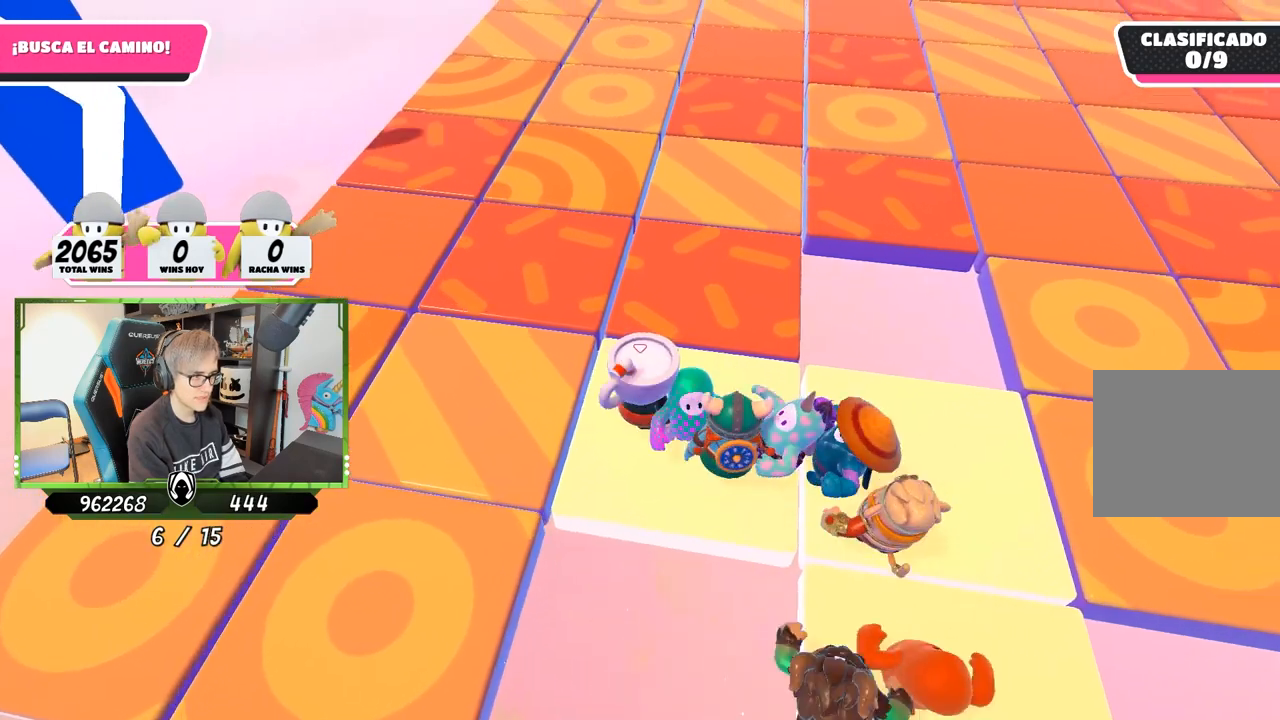
{"buttons": [], "left_stick": "center", "right_stick": "center", "events": [[33, "left_stick", "center"]]}
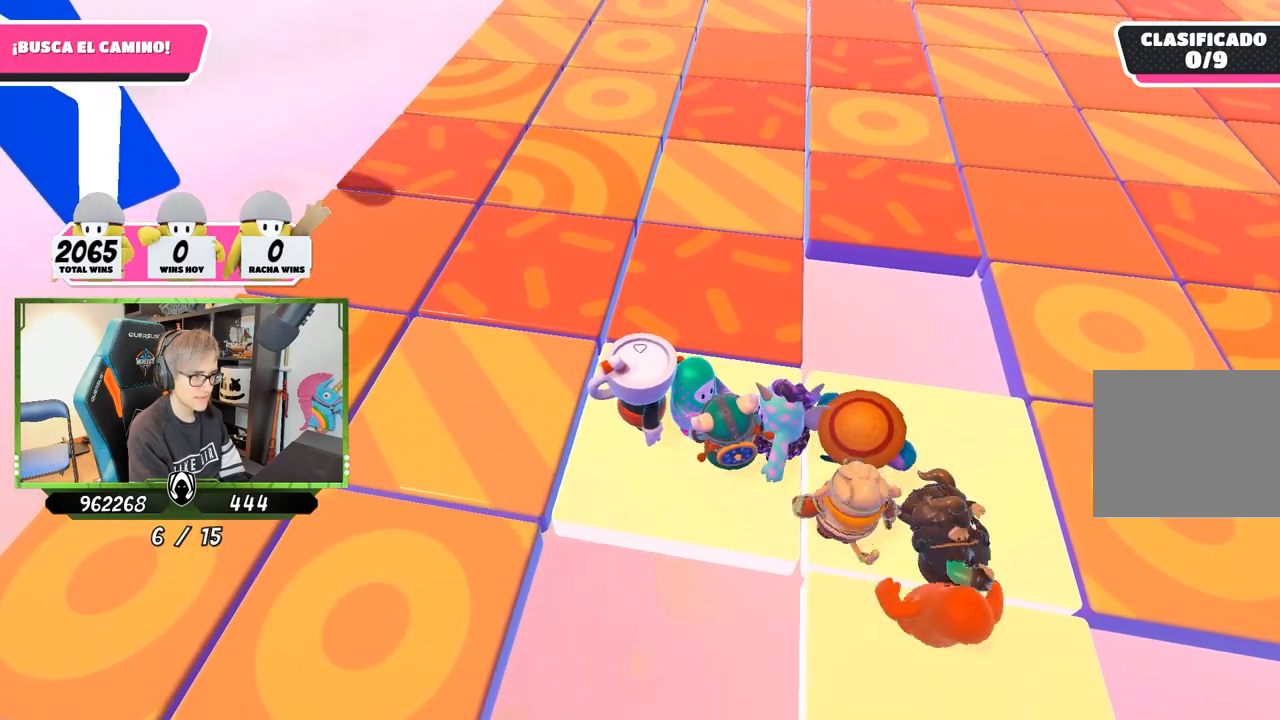
{"buttons": [], "left_stick": "center", "right_stick": "center", "events": []}
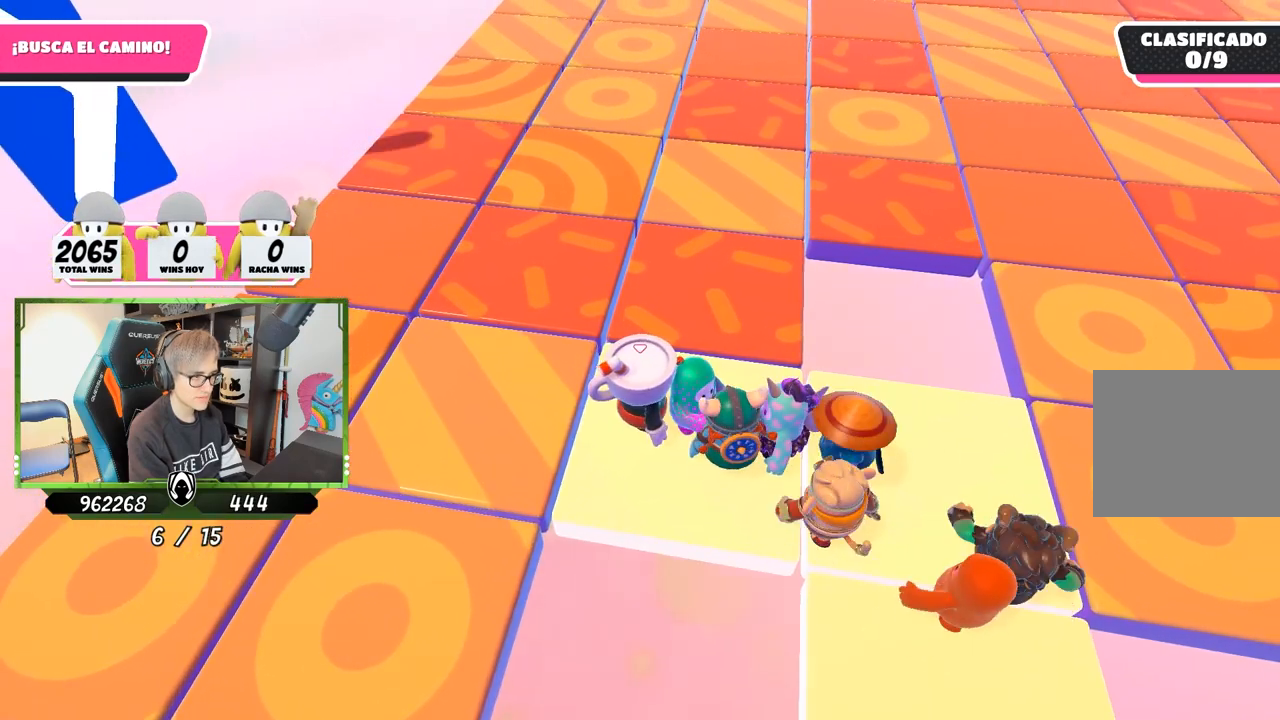
{"buttons": [], "left_stick": "center", "right_stick": "center", "events": []}
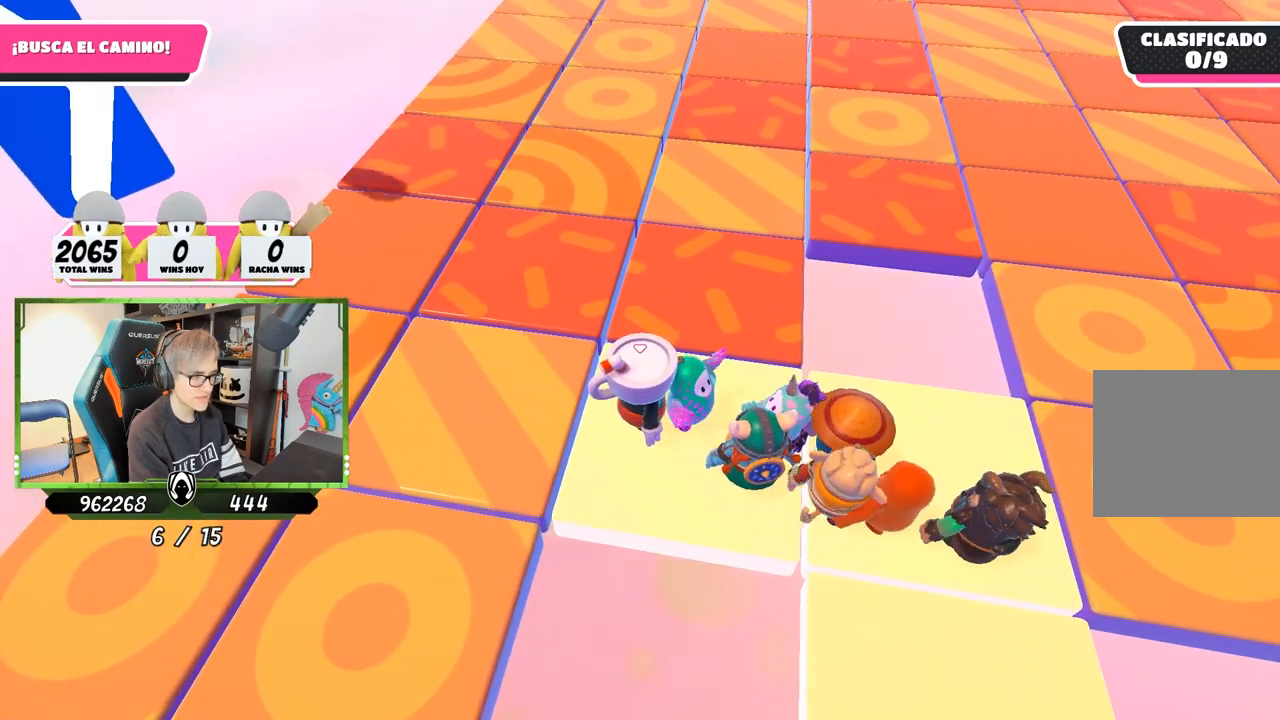
{"buttons": [], "left_stick": "center", "right_stick": "center", "events": []}
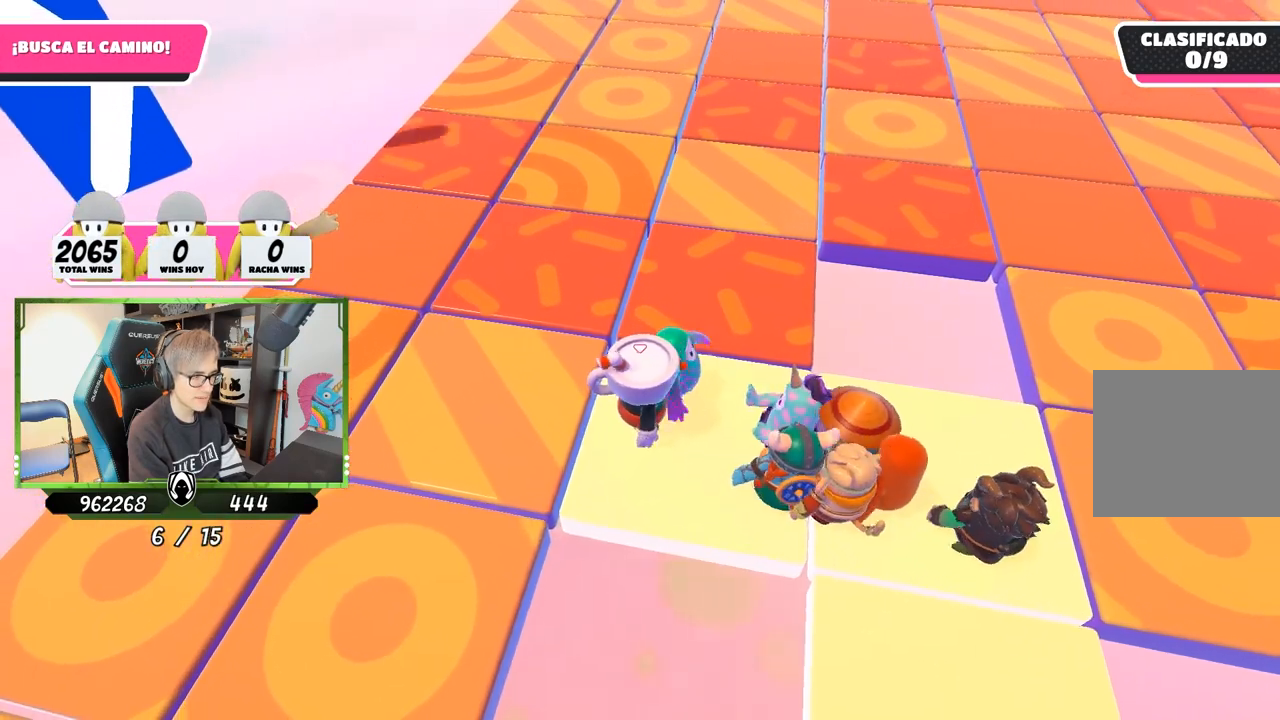
{"buttons": [], "left_stick": "center", "right_stick": "center", "events": []}
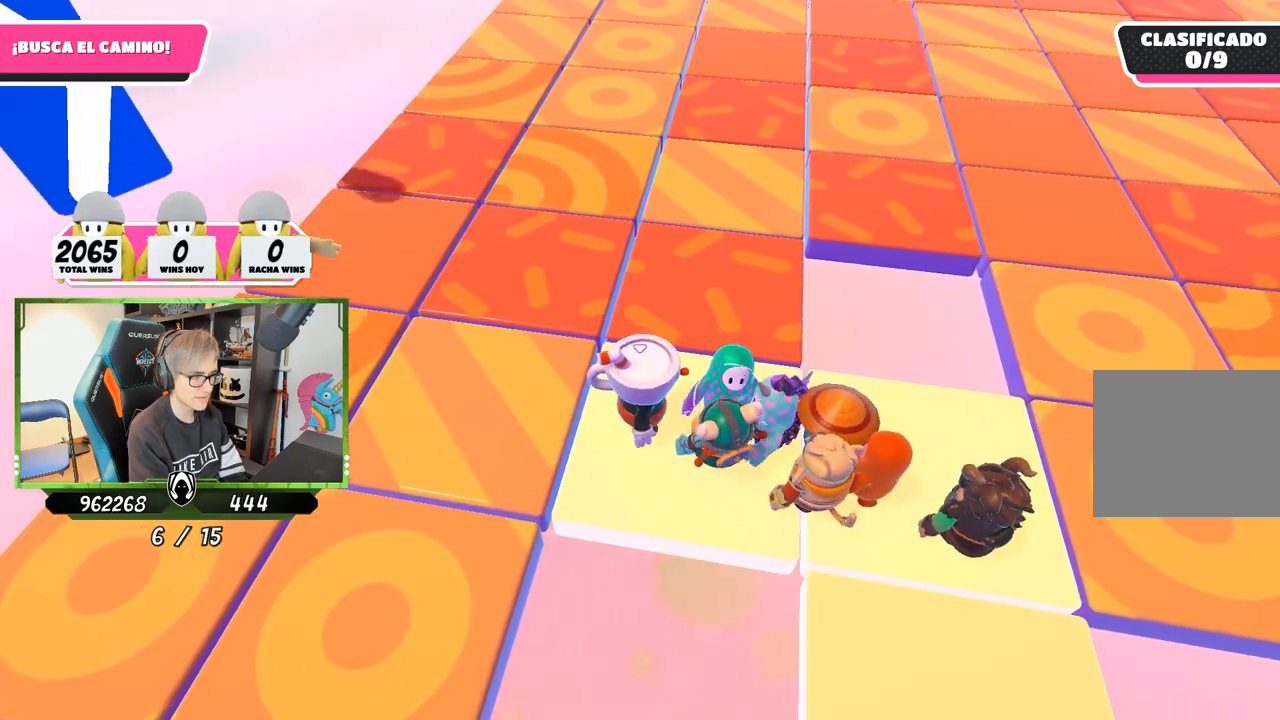
{"buttons": [], "left_stick": "center", "right_stick": "center", "events": []}
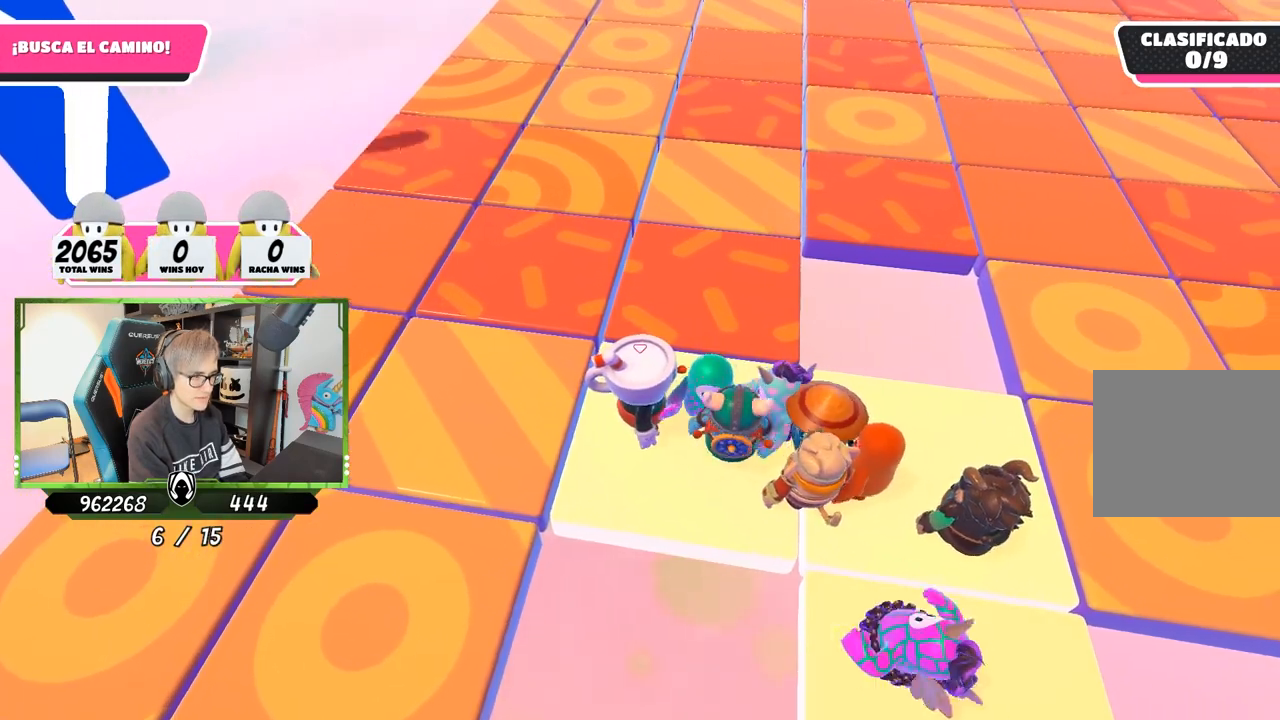
{"buttons": [], "left_stick": "center", "right_stick": "center", "events": []}
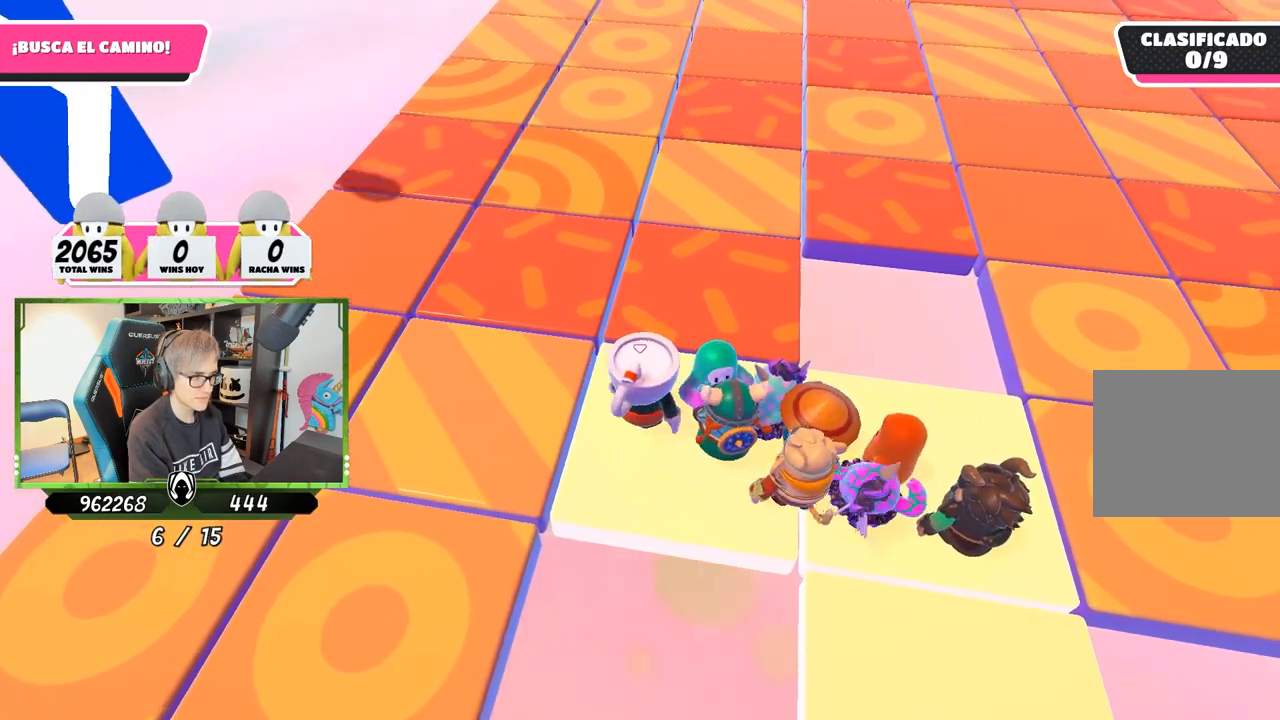
{"buttons": [], "left_stick": "center", "right_stick": "center", "events": []}
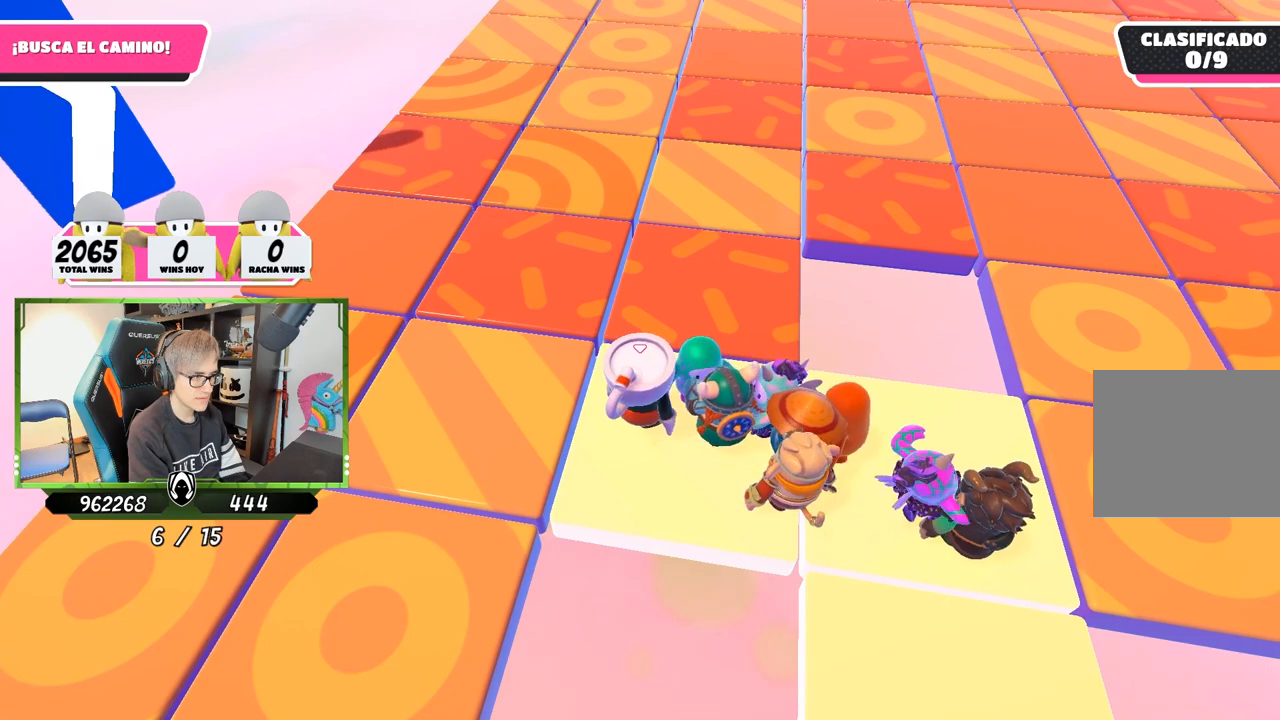
{"buttons": [], "left_stick": "center", "right_stick": "center", "events": []}
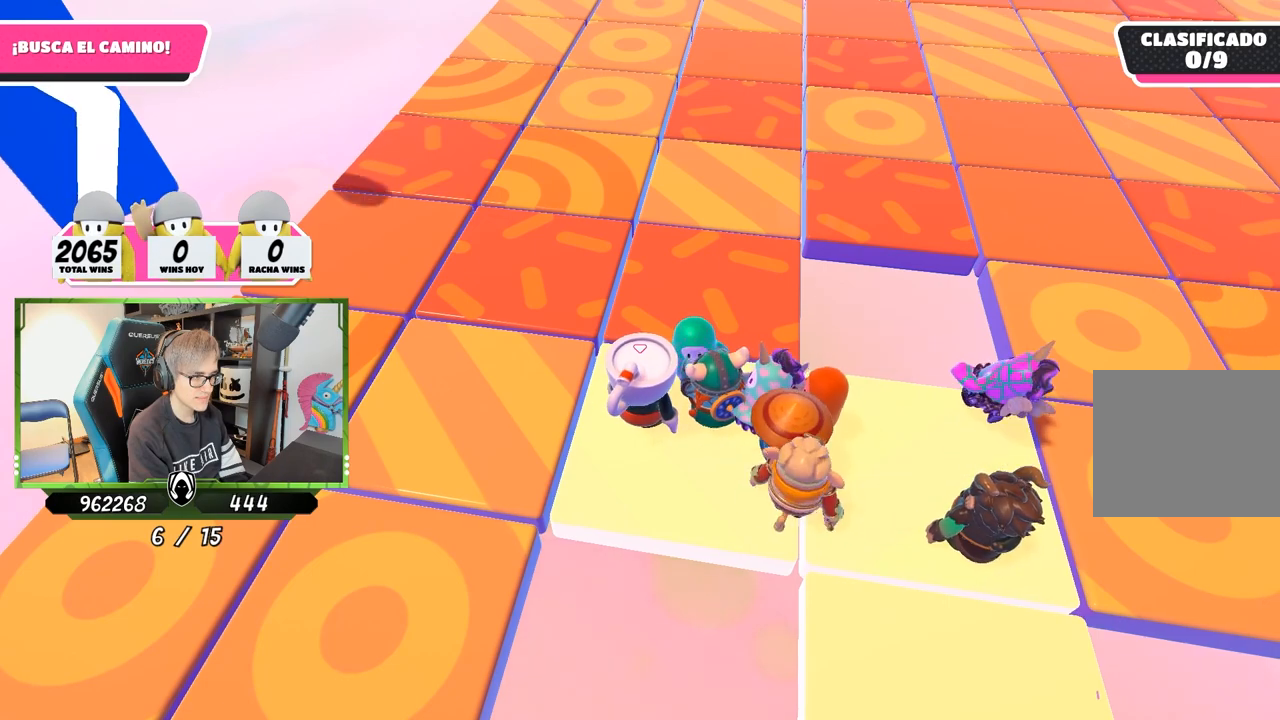
{"buttons": [], "left_stick": "center", "right_stick": "center", "events": []}
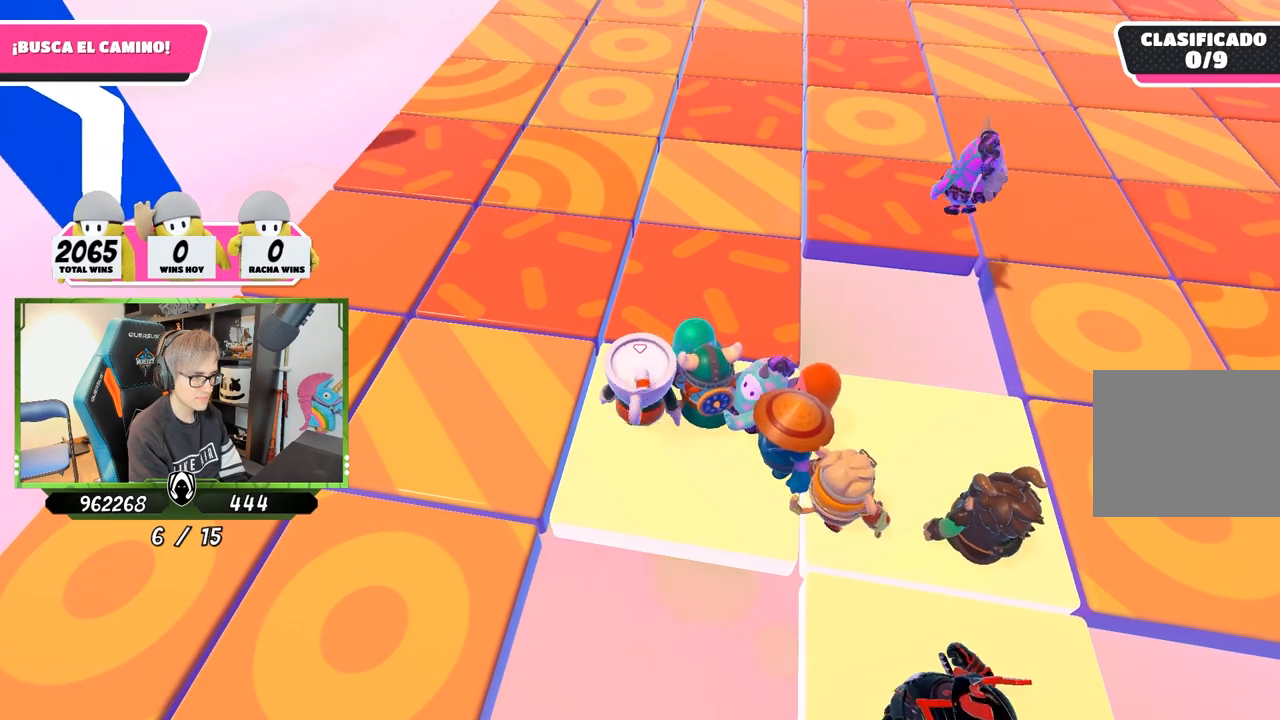
{"buttons": [], "left_stick": "center", "right_stick": "center", "events": []}
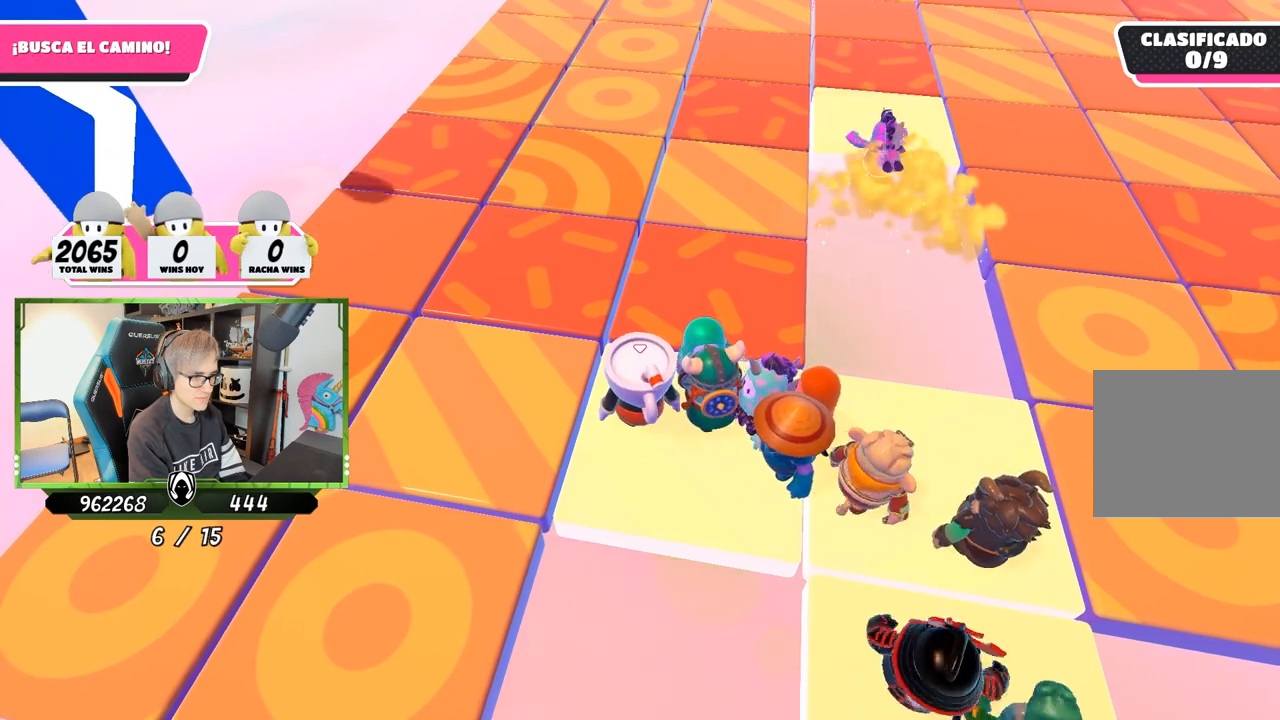
{"buttons": [], "left_stick": "left", "right_stick": "center", "events": [[500, "left_stick", "left"]]}
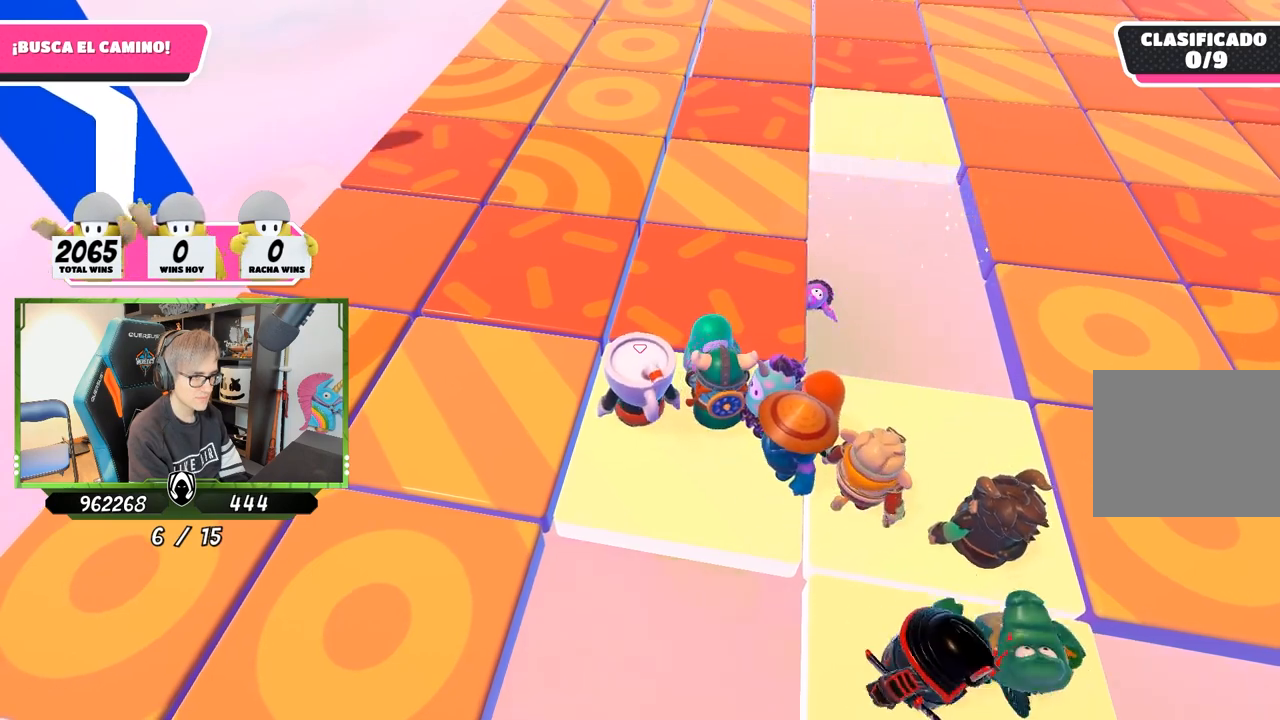
{"buttons": [], "left_stick": "center", "right_stick": "center", "events": [[100, "left_stick", "center"]]}
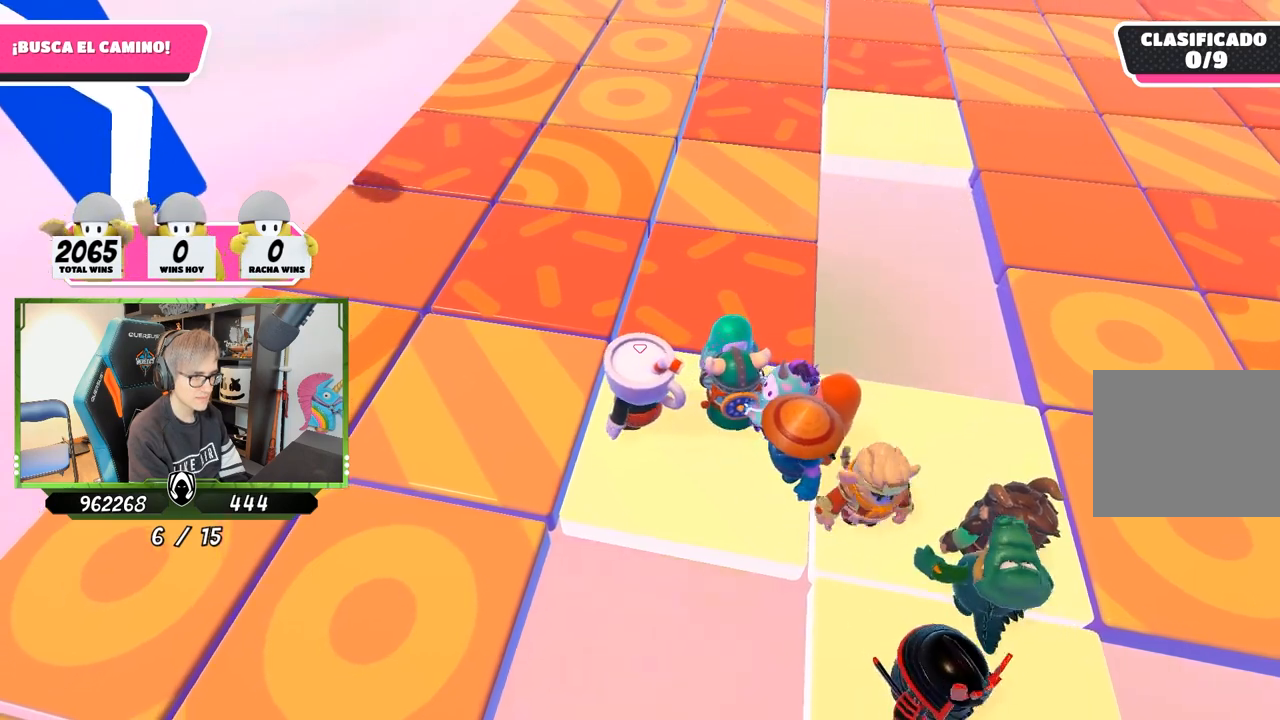
{"buttons": [], "left_stick": "center", "right_stick": "center", "events": []}
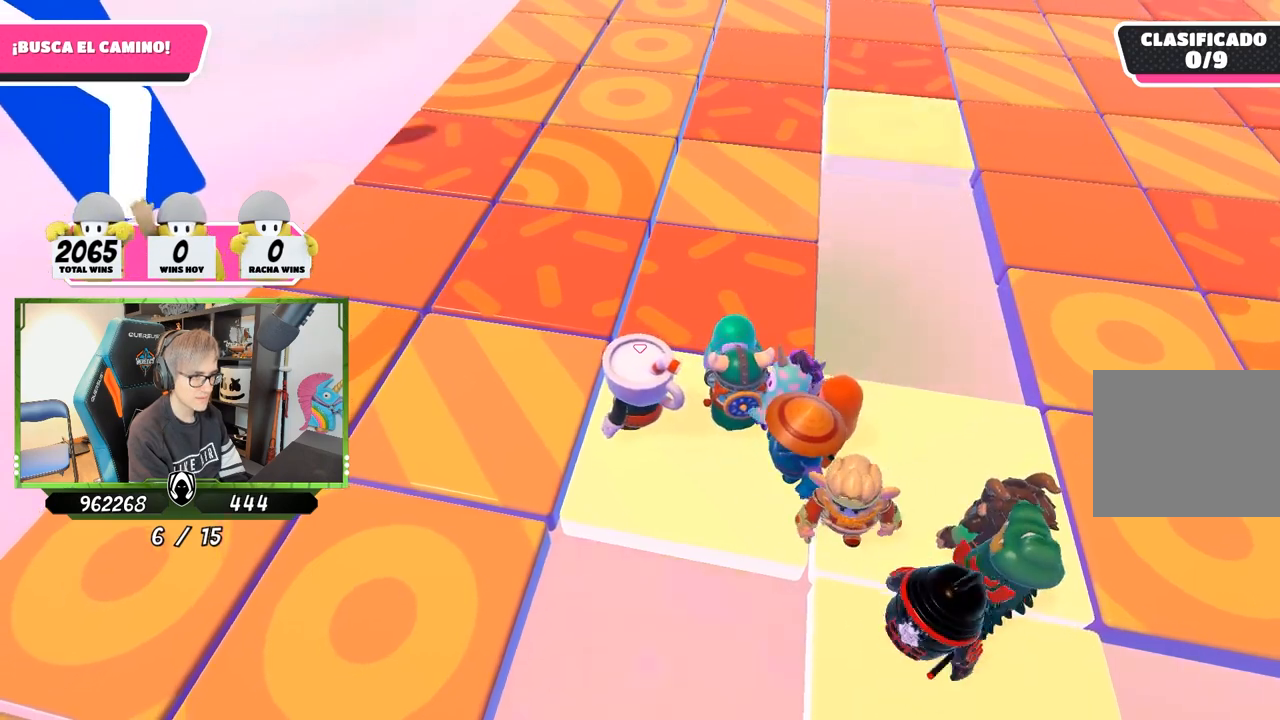
{"buttons": [], "left_stick": "center", "right_stick": "center", "events": []}
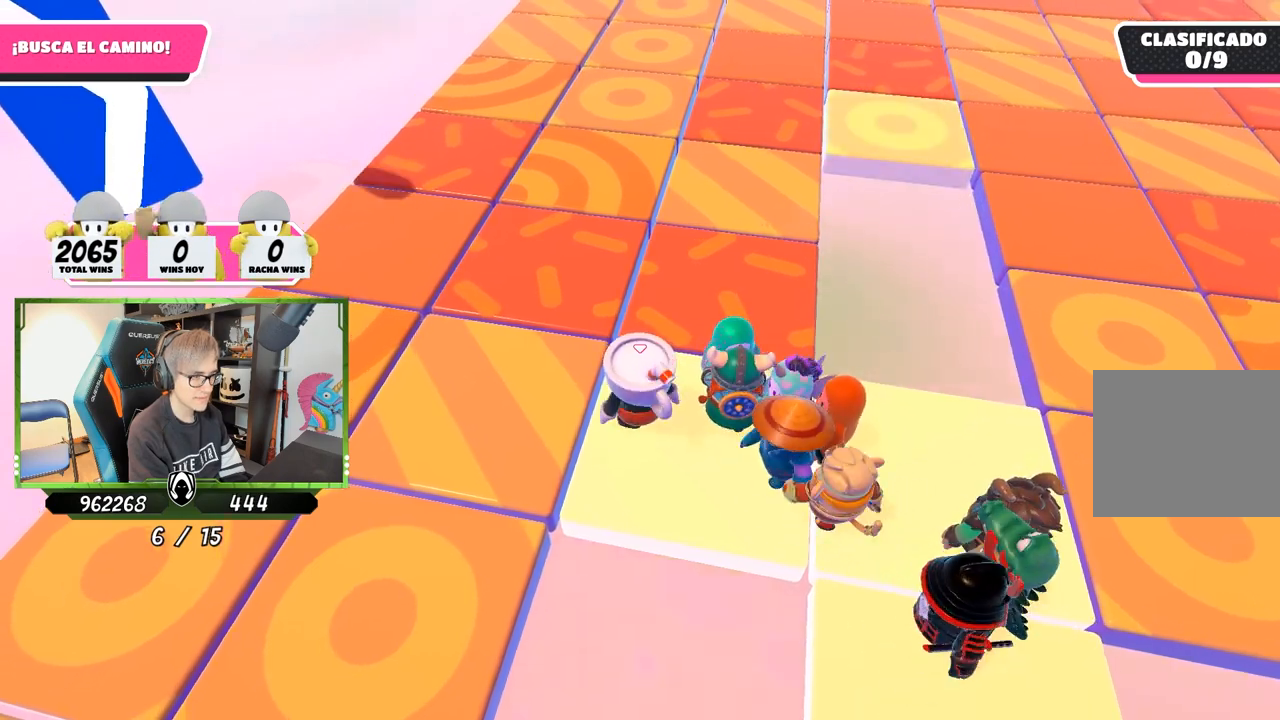
{"buttons": [], "left_stick": "center", "right_stick": "center", "events": []}
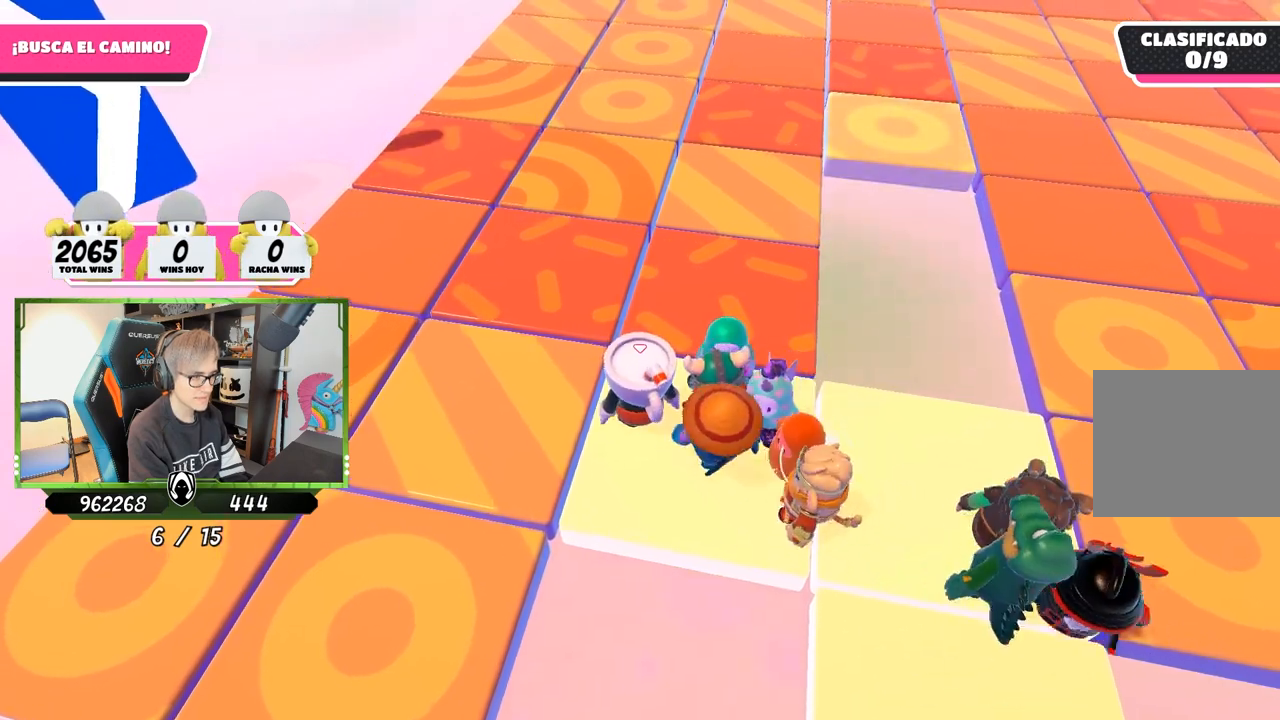
{"buttons": [], "left_stick": "center", "right_stick": "center", "events": []}
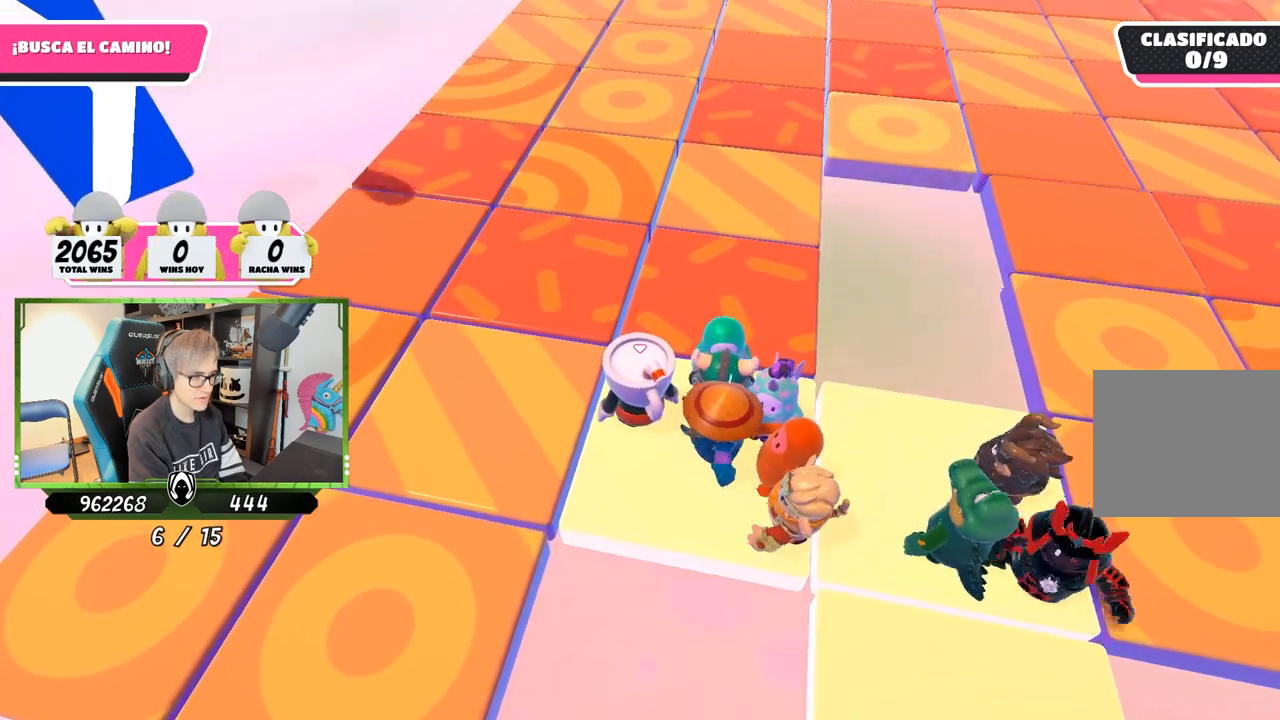
{"buttons": [], "left_stick": "center", "right_stick": "center", "events": []}
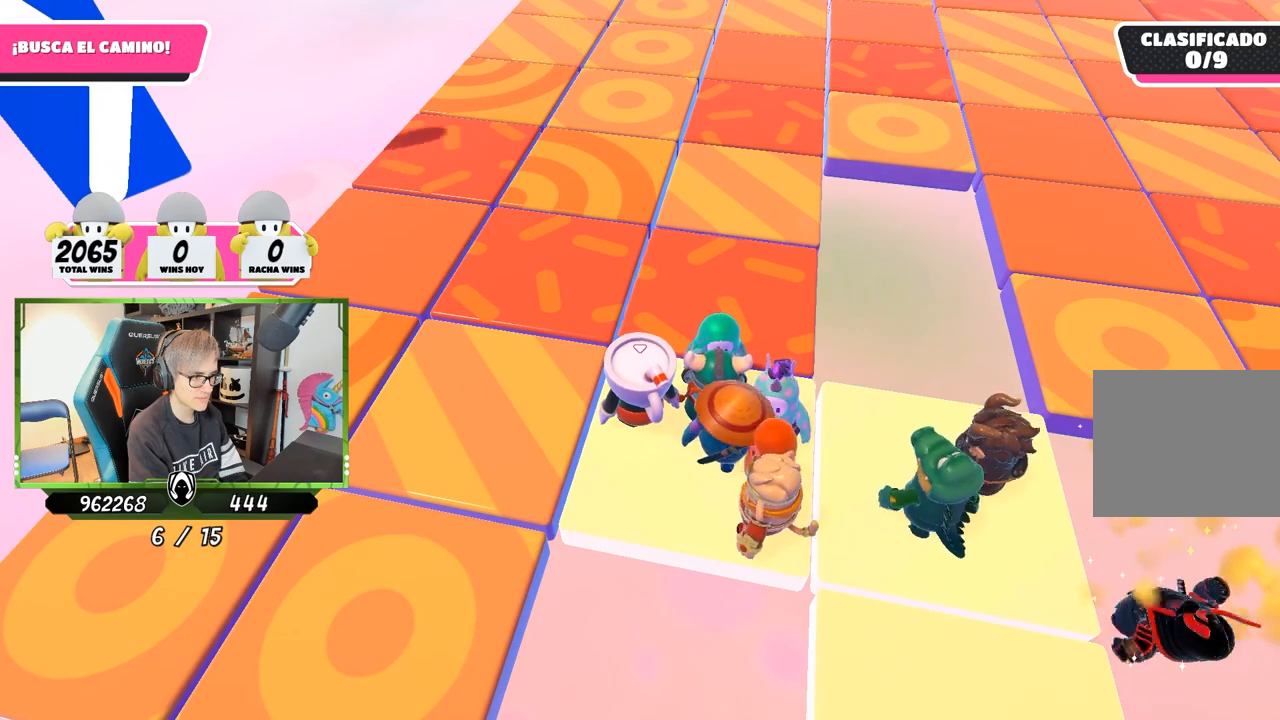
{"buttons": [], "left_stick": "center", "right_stick": "center", "events": []}
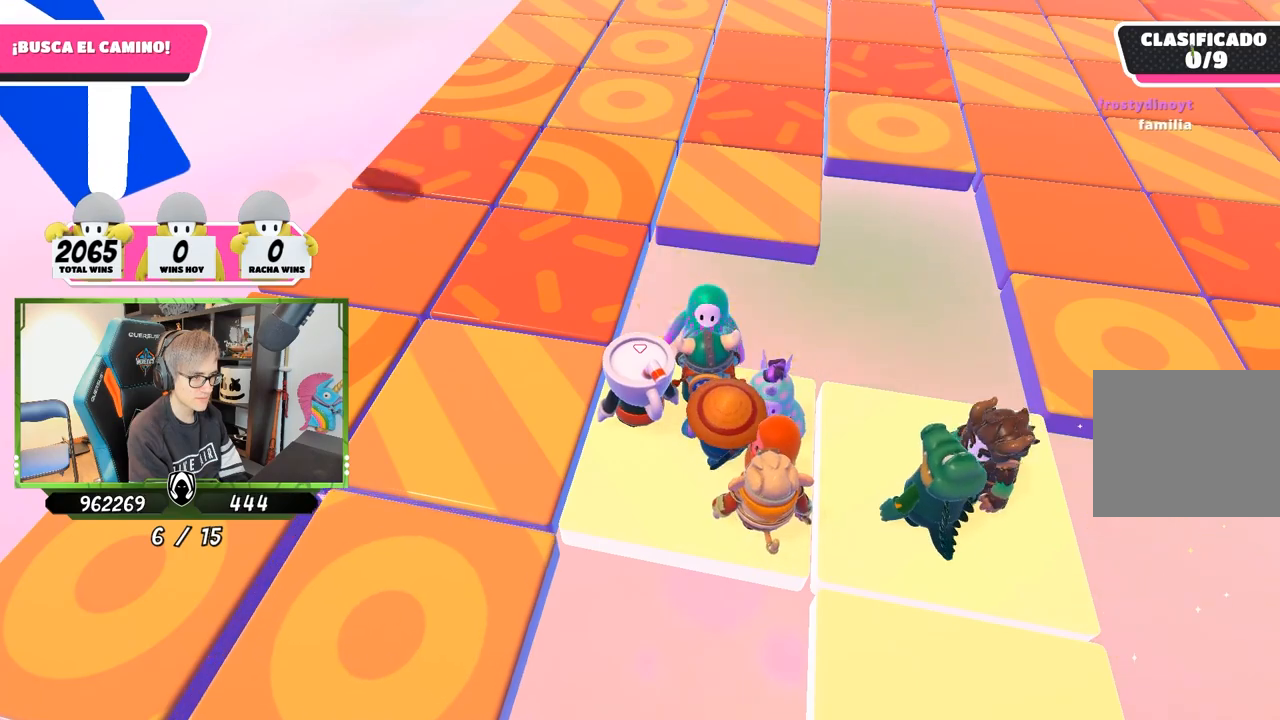
{"buttons": [], "left_stick": "up-left", "right_stick": "center", "events": [[333, "left_stick", "up-left"]]}
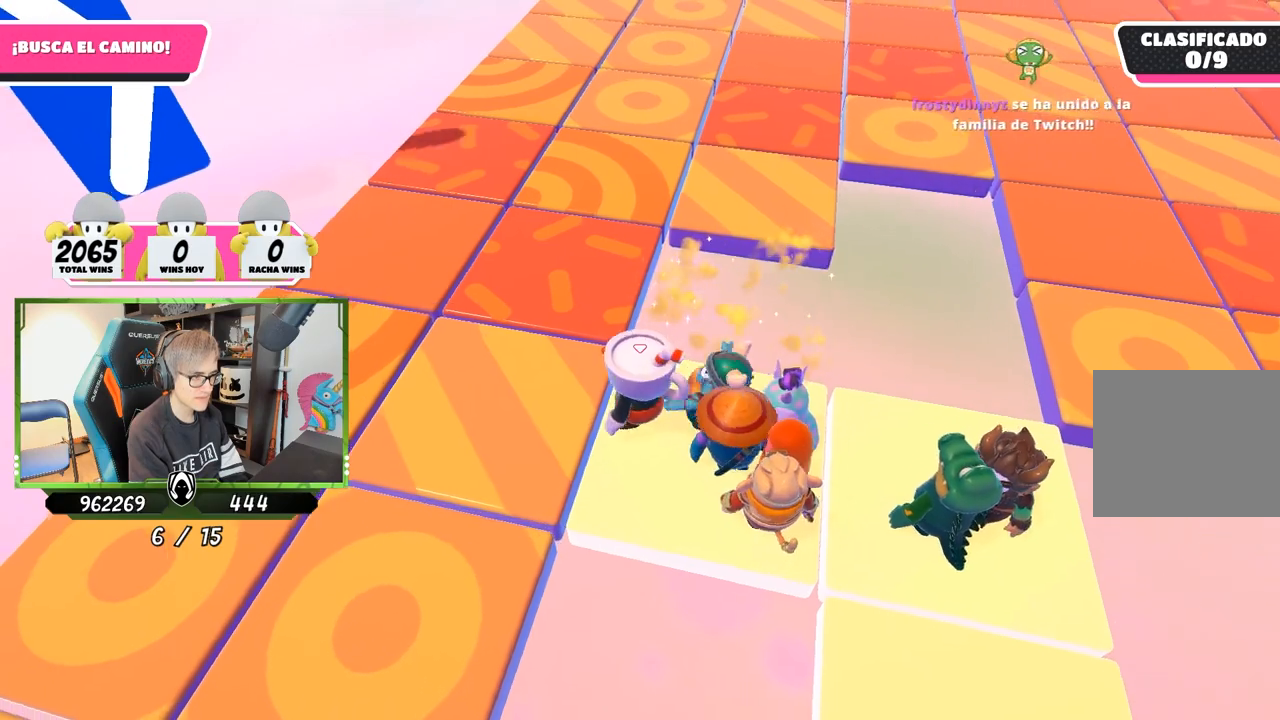
{"buttons": [], "left_stick": "center", "right_stick": "center", "events": [[200, "right_stick", "right"], [267, "left_stick", "left"], [400, "left_stick", "center"], [500, "right_stick", "center"]]}